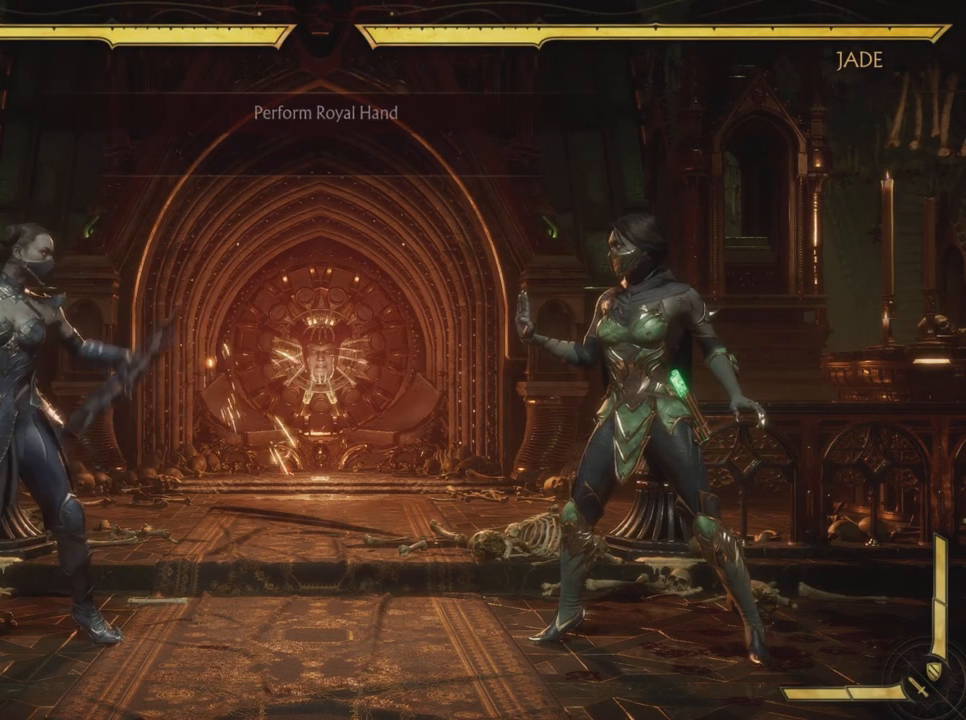
Gameplay with a controller (PlayStation layout); each line is a JSON object with the inputs held at the frame after it. "events" lists button and stick changes between this image and that frame as [ms after this image, input, new state], when the widget could be followed in between. Not read: HOME L3 R3 right_stick.
{"buttons": ["DPAD_RIGHT"], "left_stick": "center"}
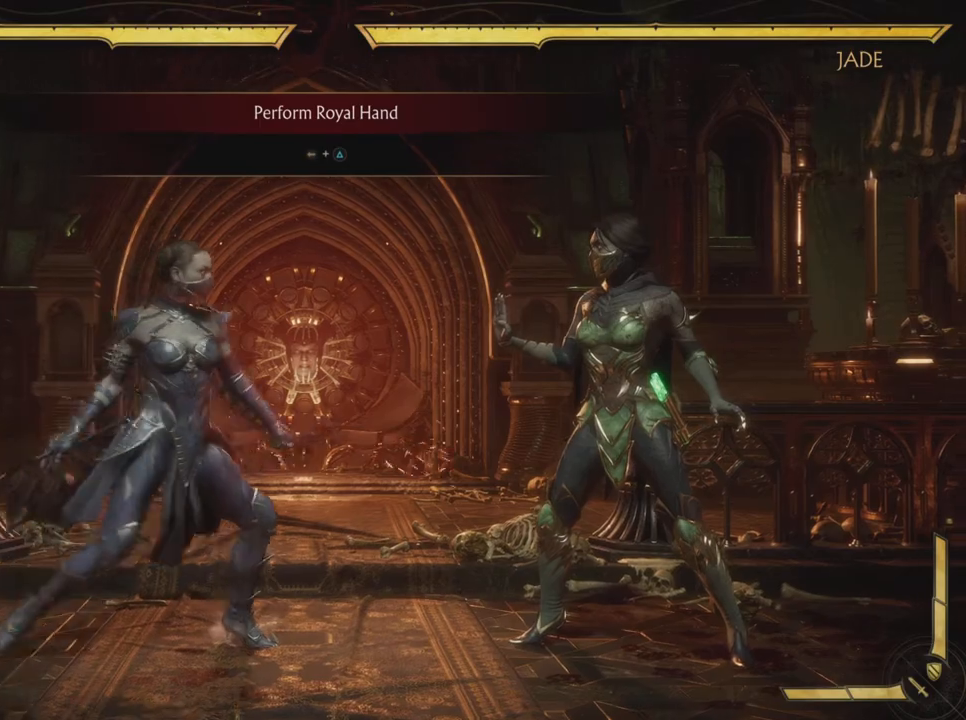
{"buttons": ["TRIANGLE", "DPAD_LEFT"], "left_stick": "center", "events": [[217, "DPAD_RIGHT", "up"], [417, "DPAD_LEFT", "down"], [434, "TRIANGLE", "down"]]}
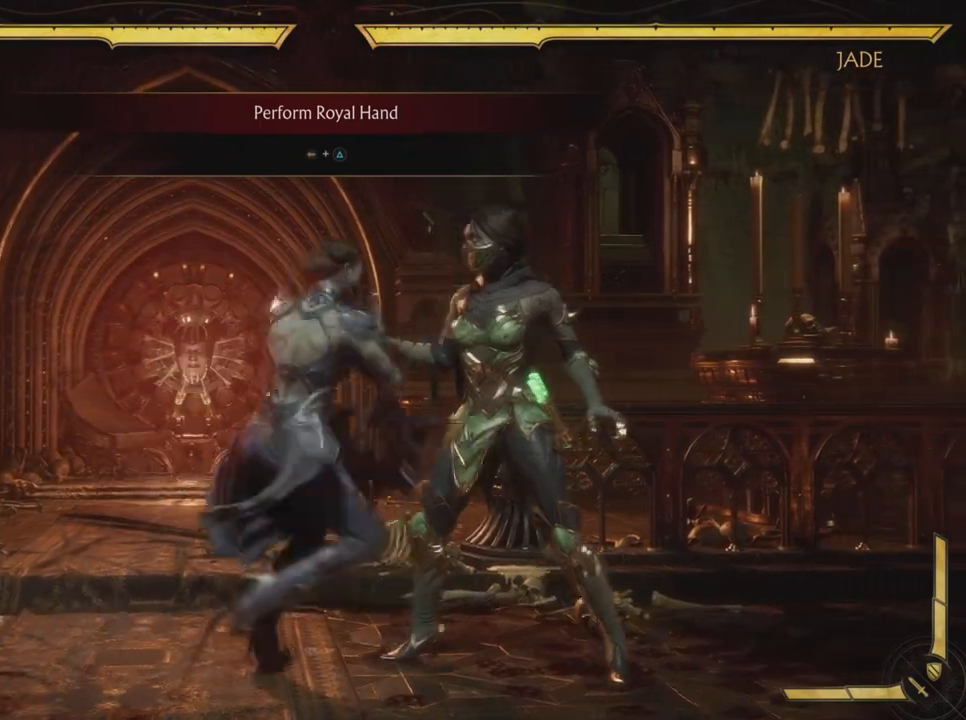
{"buttons": ["R2"], "left_stick": "center", "events": [[16, "DPAD_LEFT", "up"], [83, "TRIANGLE", "up"], [483, "R2", "down"]]}
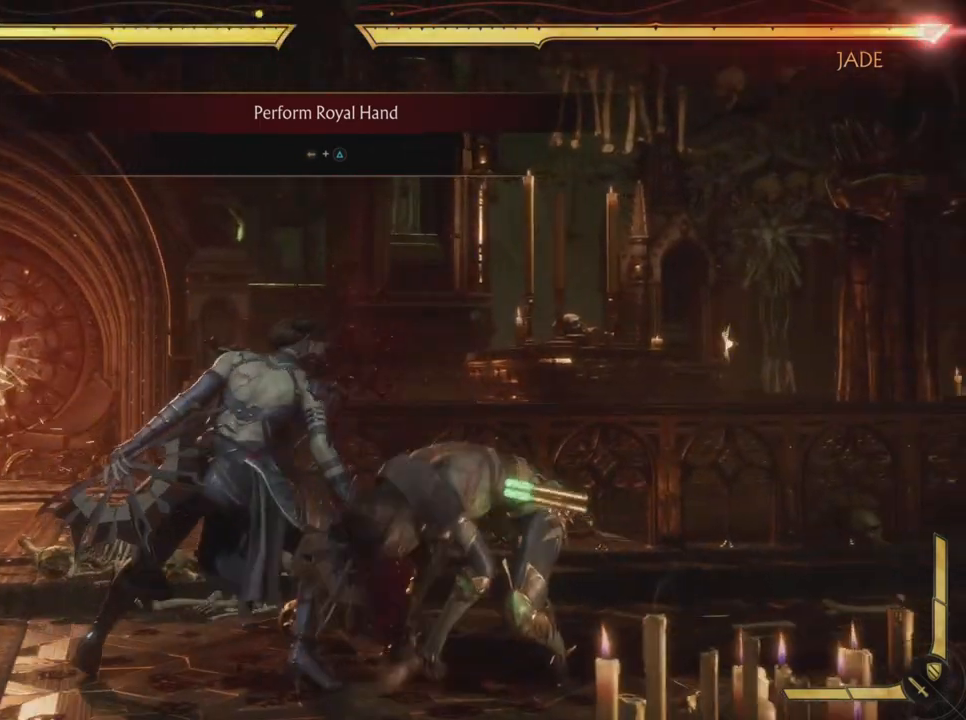
{"buttons": [], "left_stick": "center", "events": [[234, "R2", "up"]]}